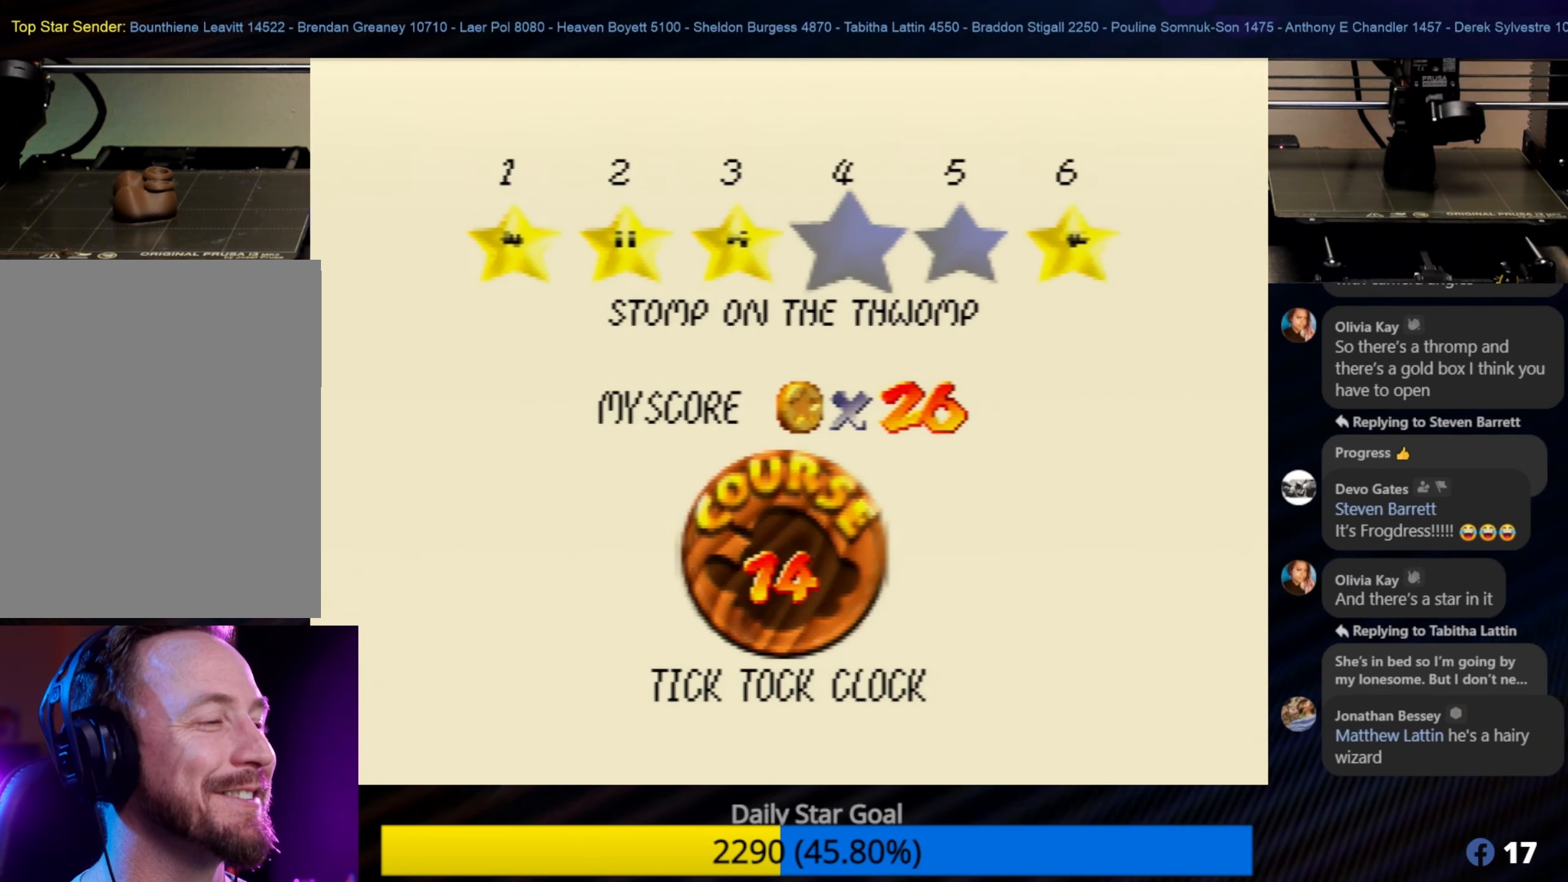
Gameplay with a controller (Nintendo layout); each line is a JSON object with the inputs held at the frame after it. "events" lists button and stick changes between this image and that frame as [ms after this image, input, new state], when the widget could be followed in between. Not read: L1 L3 R3.
{"buttons": [], "left_stick": "center", "events": [[316, "A", "down"], [400, "A", "up"]]}
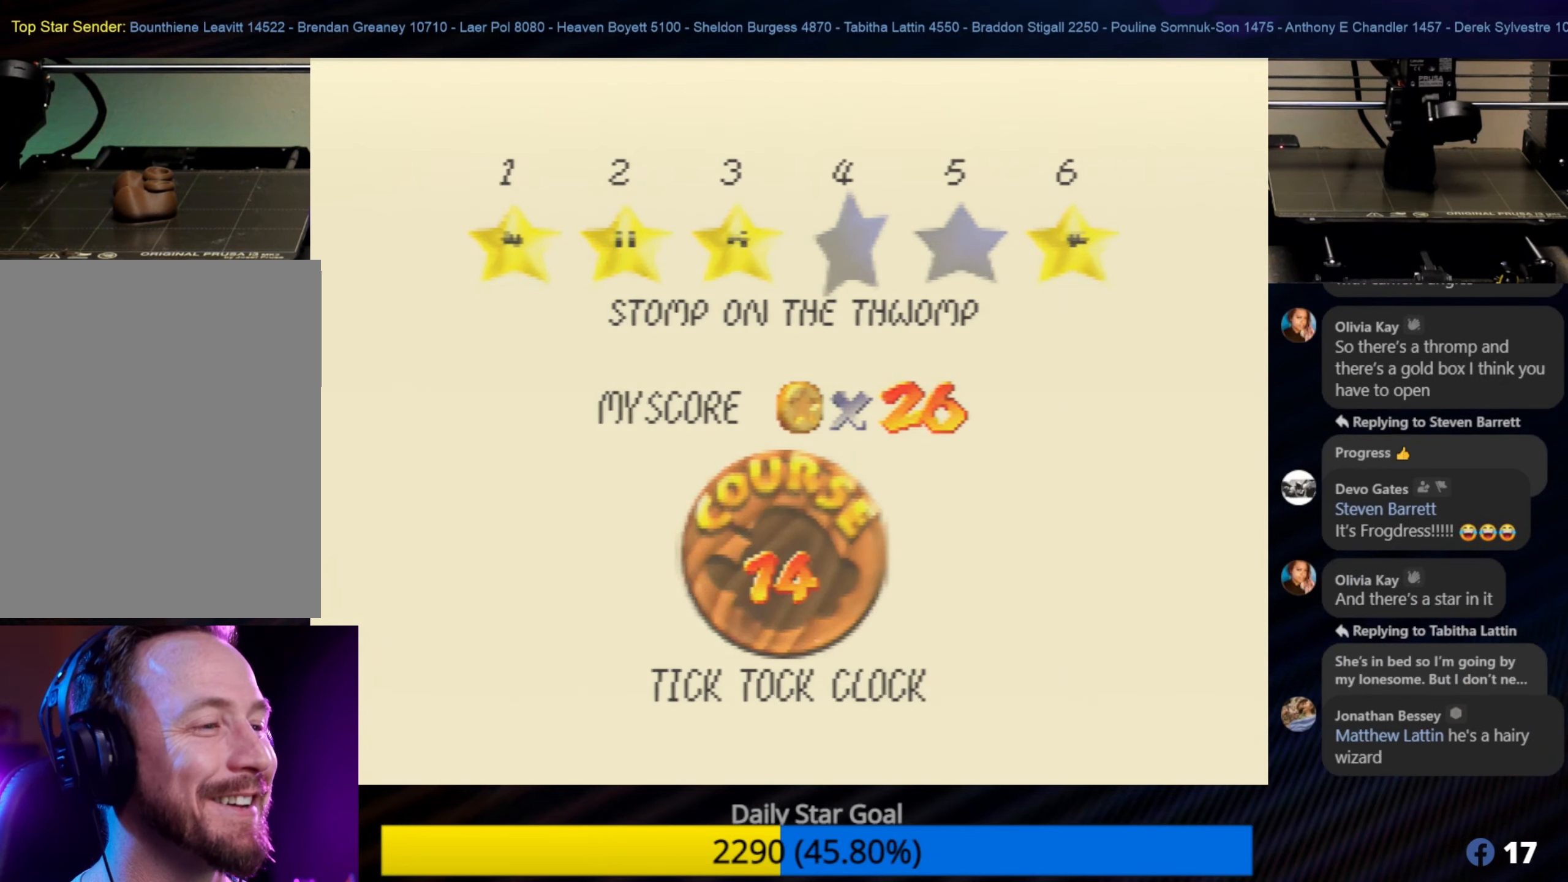
{"buttons": [], "left_stick": "center", "events": []}
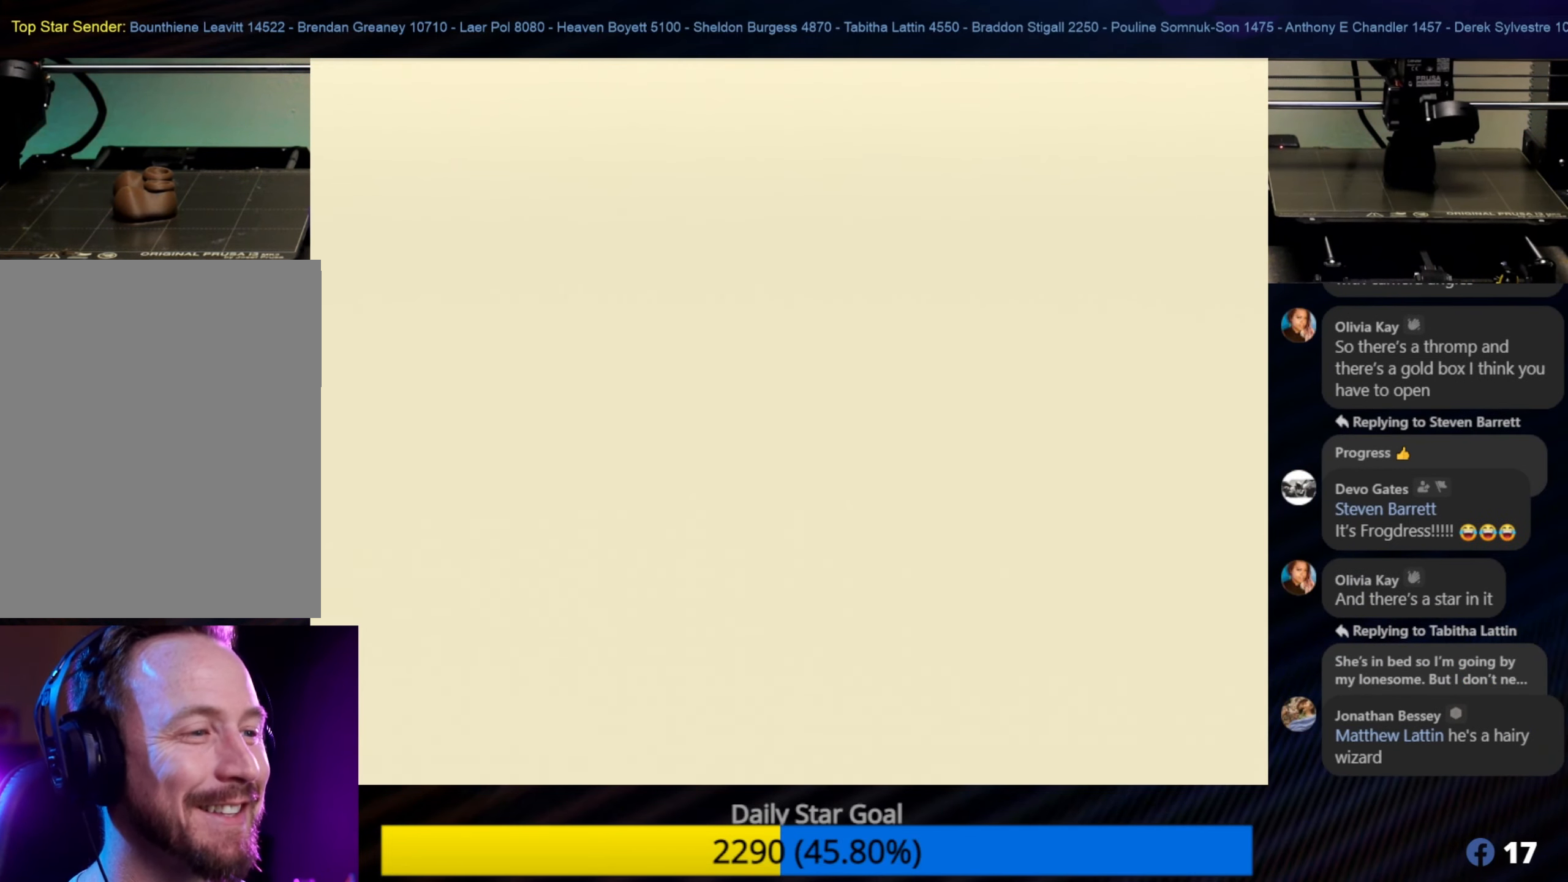
{"buttons": [], "left_stick": "center", "events": []}
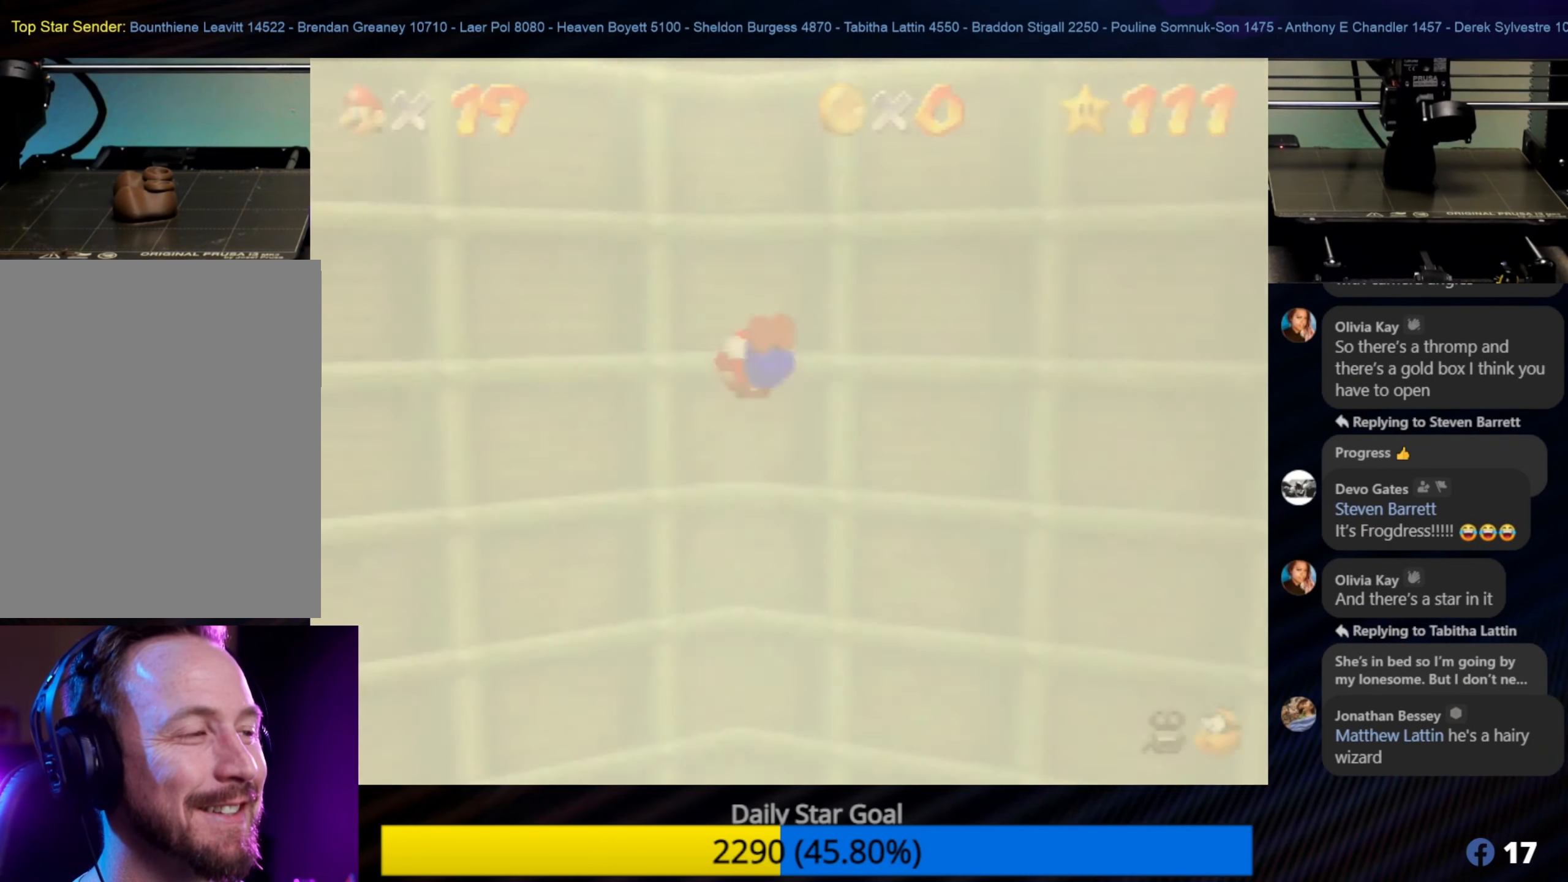
{"buttons": [], "left_stick": "center", "events": []}
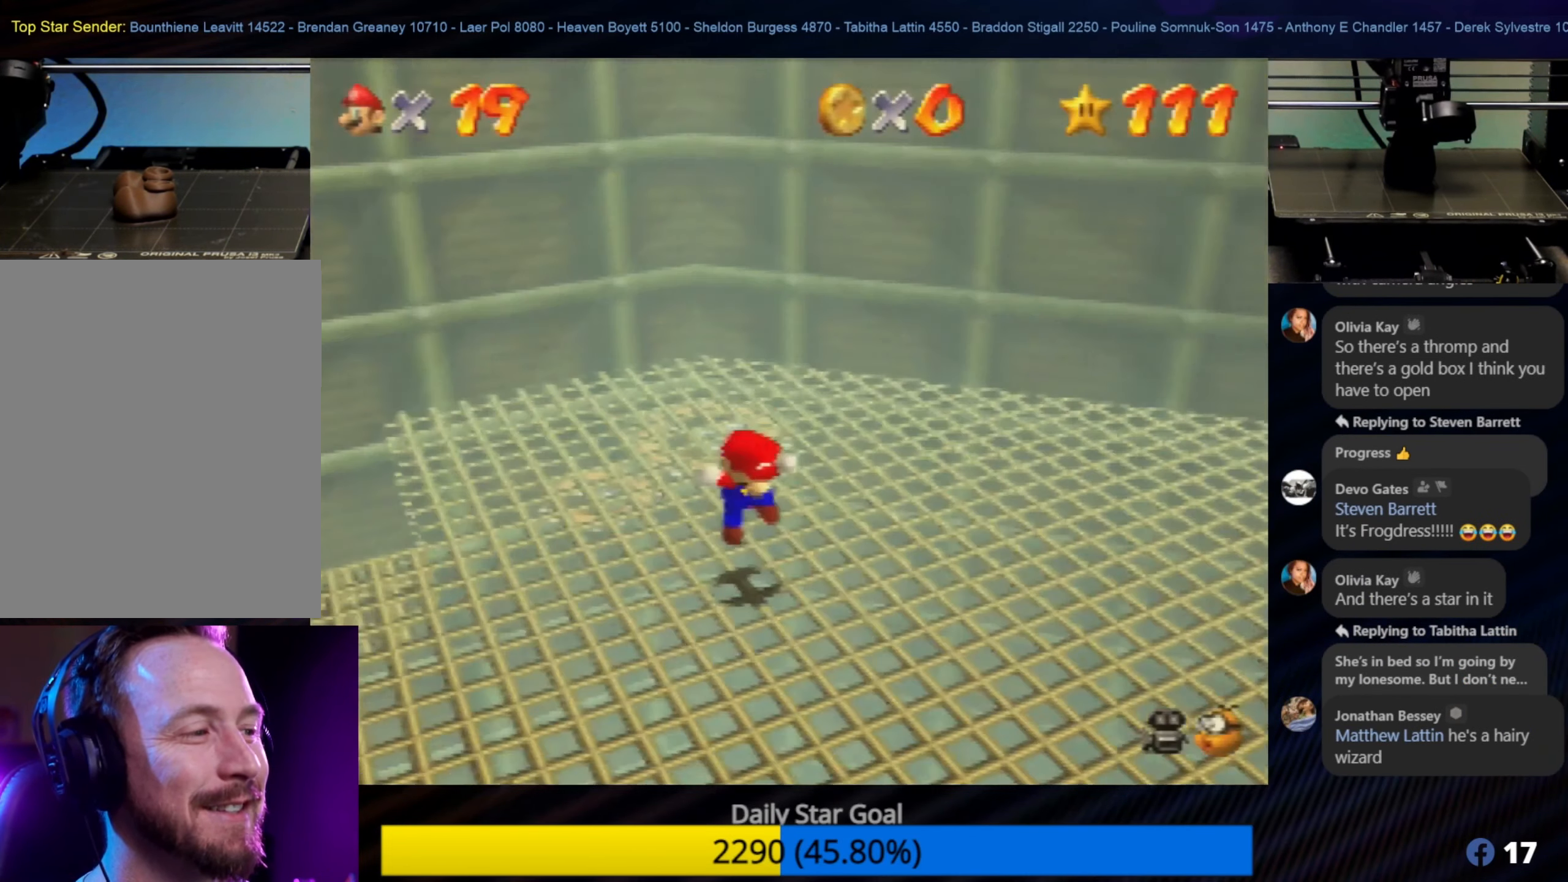
{"buttons": ["C_RIGHT"], "left_stick": "center", "events": [[433, "C_RIGHT", "down"]]}
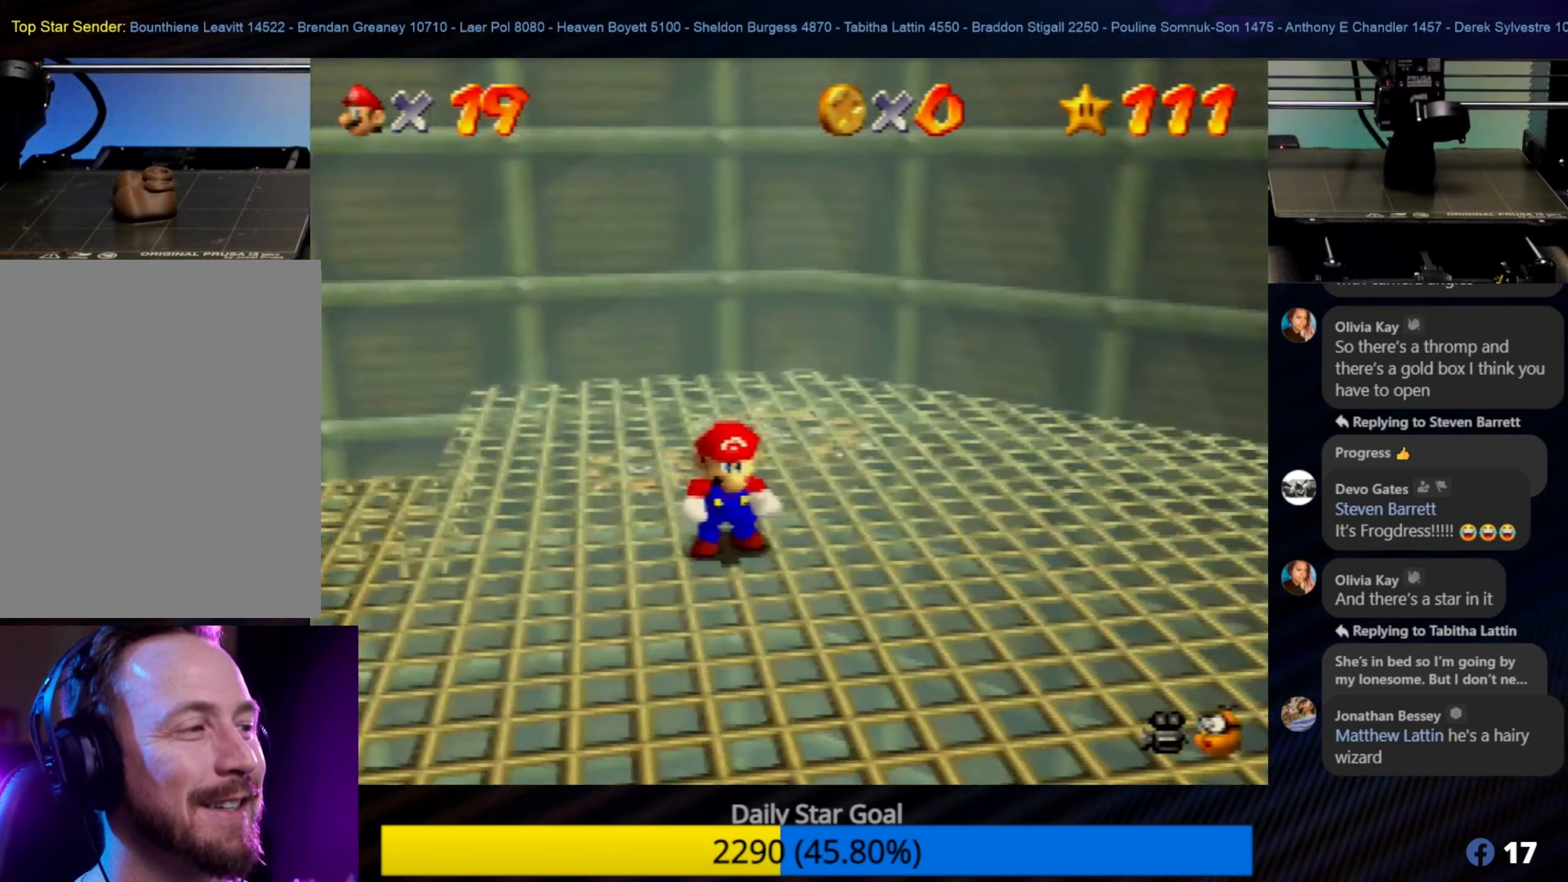
{"buttons": [], "left_stick": "center", "events": [[83, "C_RIGHT", "up"], [167, "C_RIGHT", "down"], [300, "C_RIGHT", "up"], [350, "C_RIGHT", "down"], [467, "C_RIGHT", "up"]]}
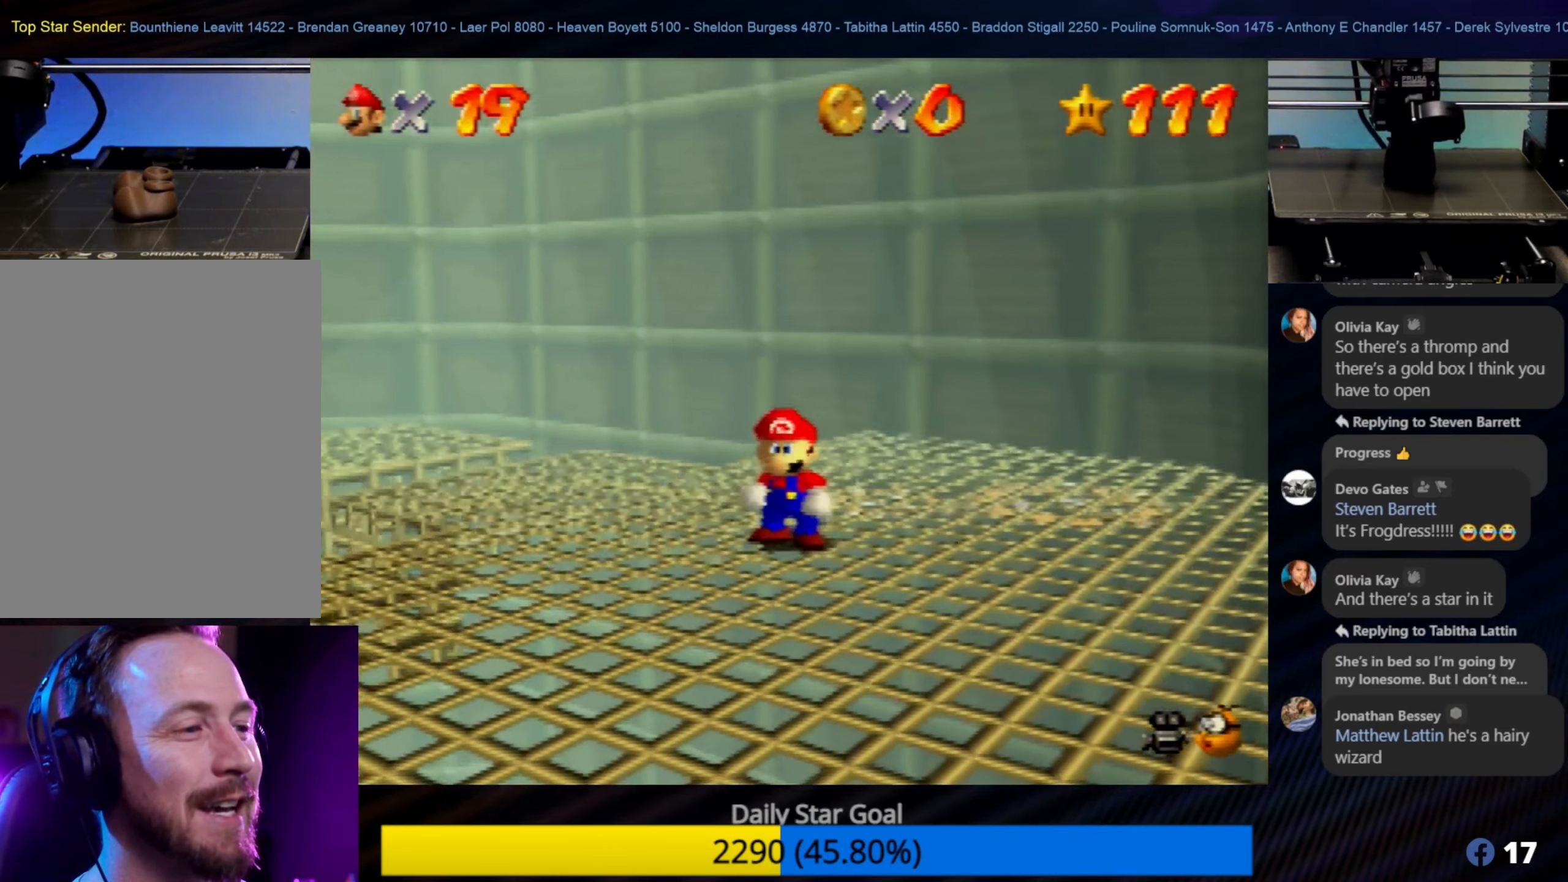
{"buttons": [], "left_stick": "up-left", "events": [[50, "C_RIGHT", "down"], [150, "C_RIGHT", "up"], [300, "left_stick", "up-left"]]}
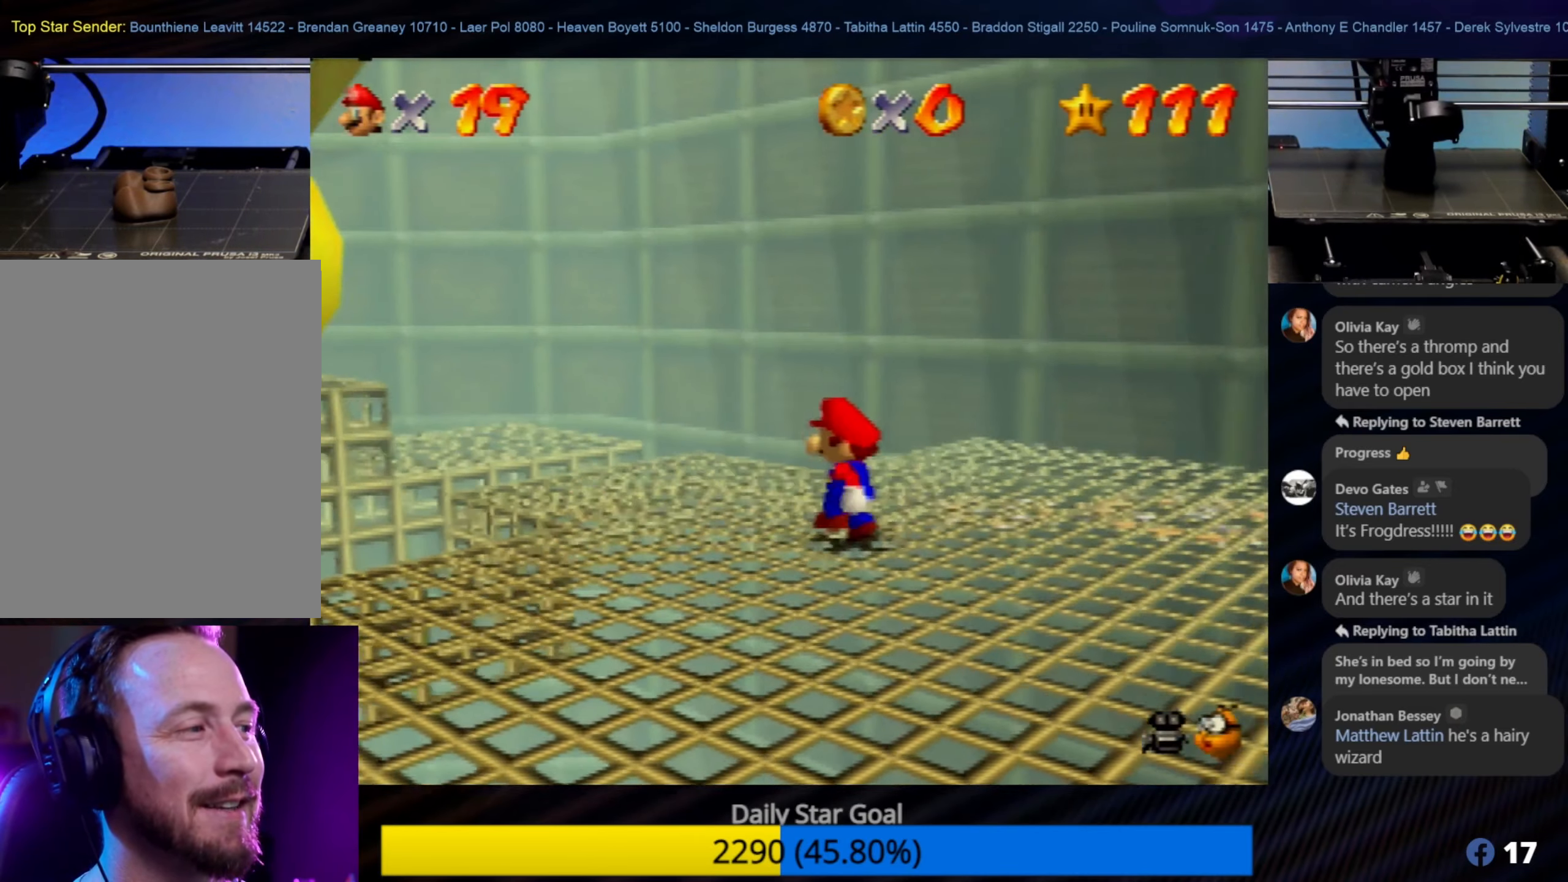
{"buttons": [], "left_stick": "up-left", "events": [[67, "left_stick", "center"], [233, "left_stick", "up-left"]]}
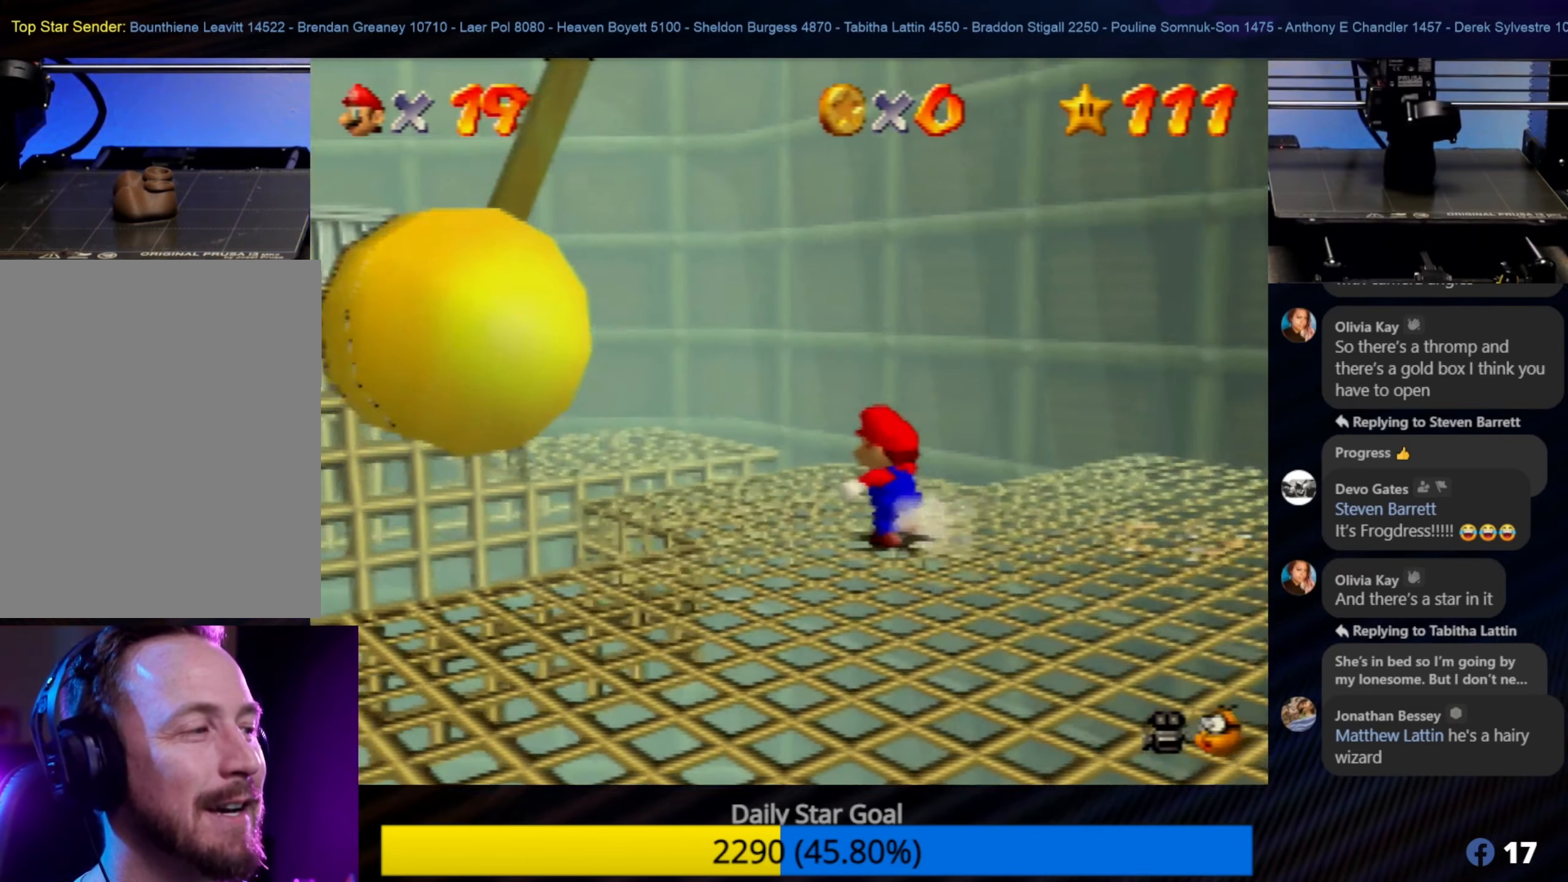
{"buttons": [], "left_stick": "up-left", "events": [[33, "left_stick", "center"], [300, "left_stick", "up-left"]]}
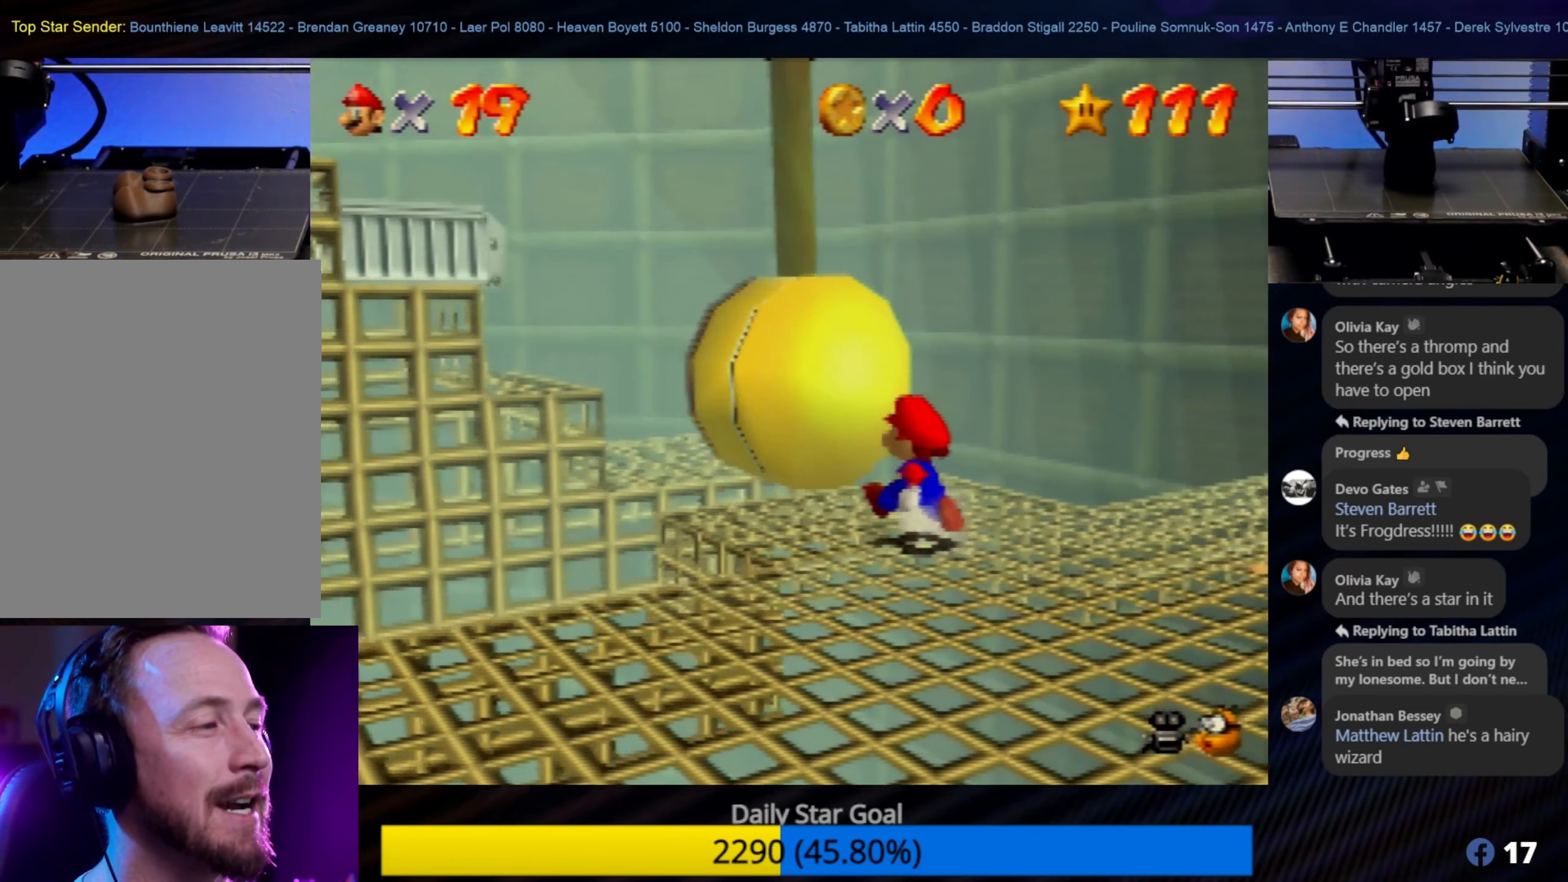
{"buttons": [], "left_stick": "up-left", "events": [[67, "left_stick", "center"], [317, "left_stick", "up-left"]]}
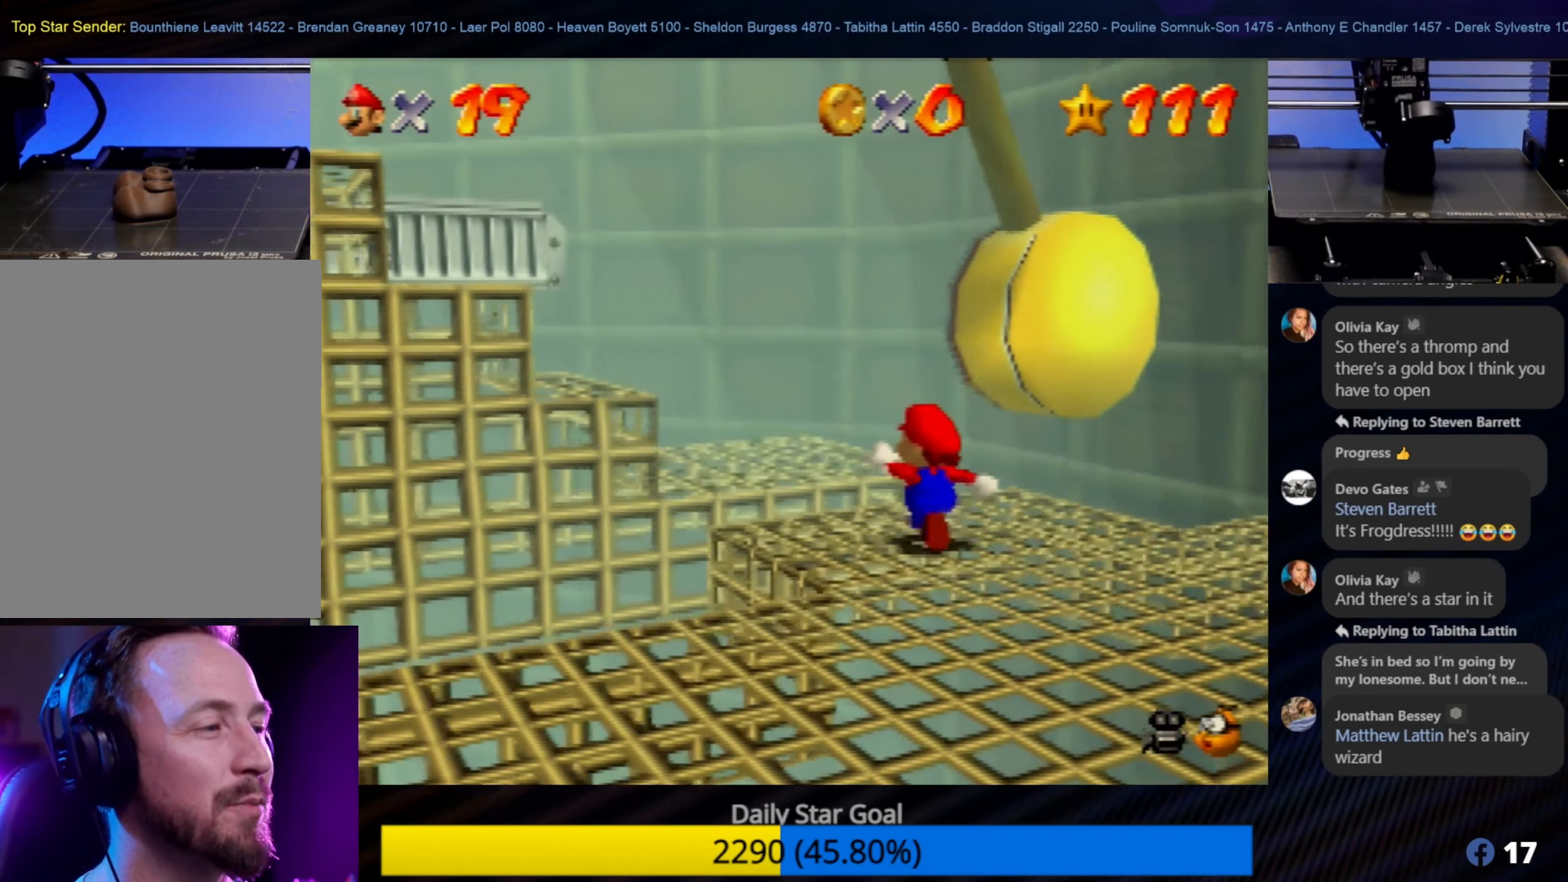
{"buttons": [], "left_stick": "up-left", "events": [[317, "A", "down"], [433, "A", "up"]]}
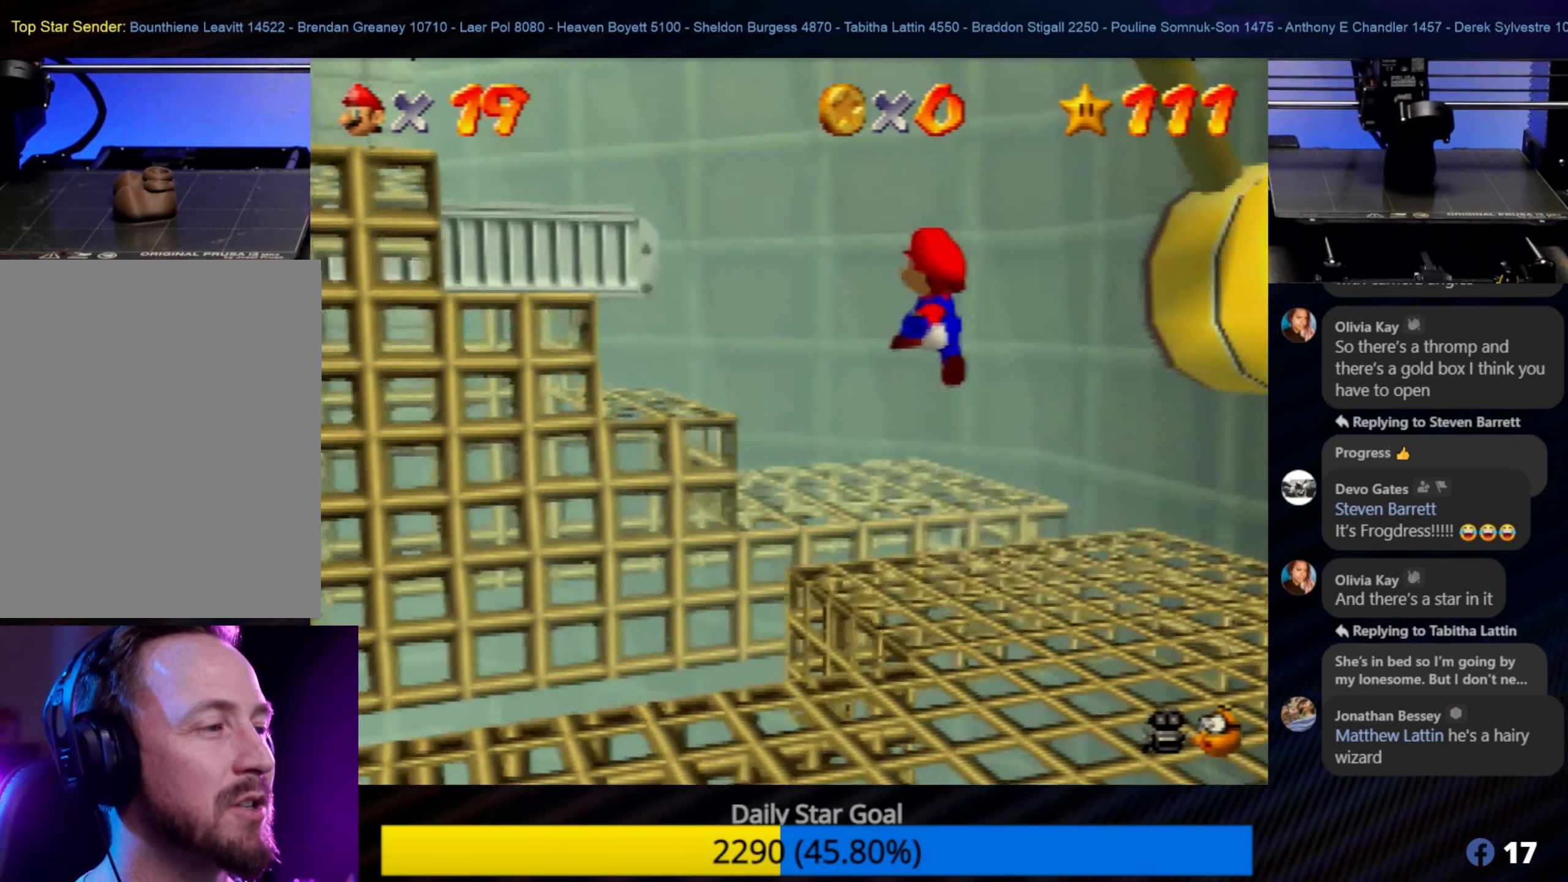
{"buttons": [], "left_stick": "down", "events": [[133, "left_stick", "center"], [317, "left_stick", "down"]]}
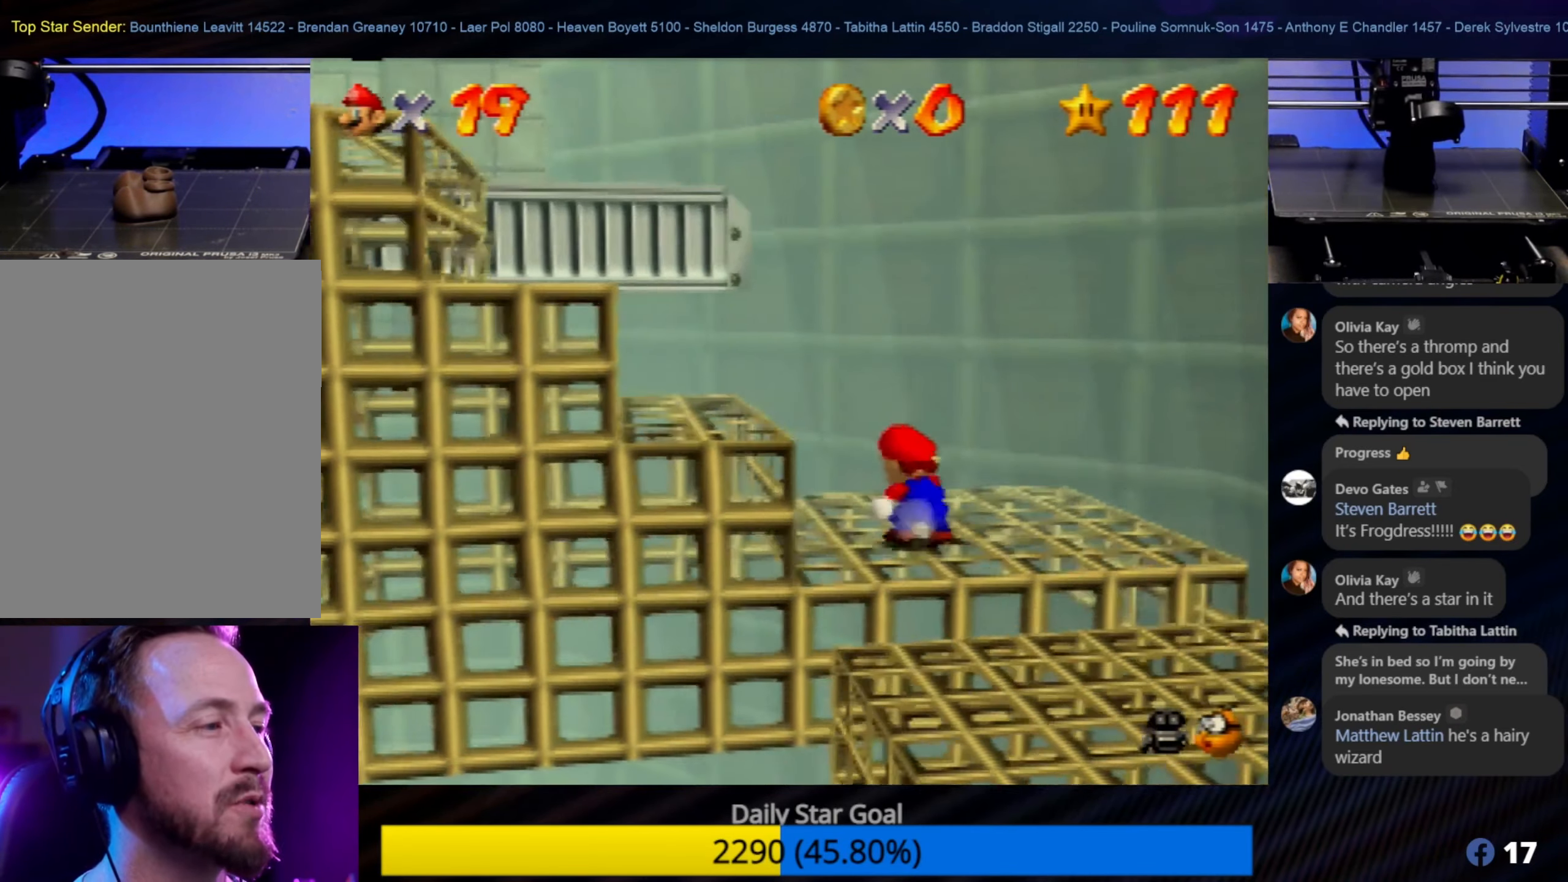
{"buttons": [], "left_stick": "down-left", "events": [[67, "left_stick", "center"], [300, "left_stick", "down-left"]]}
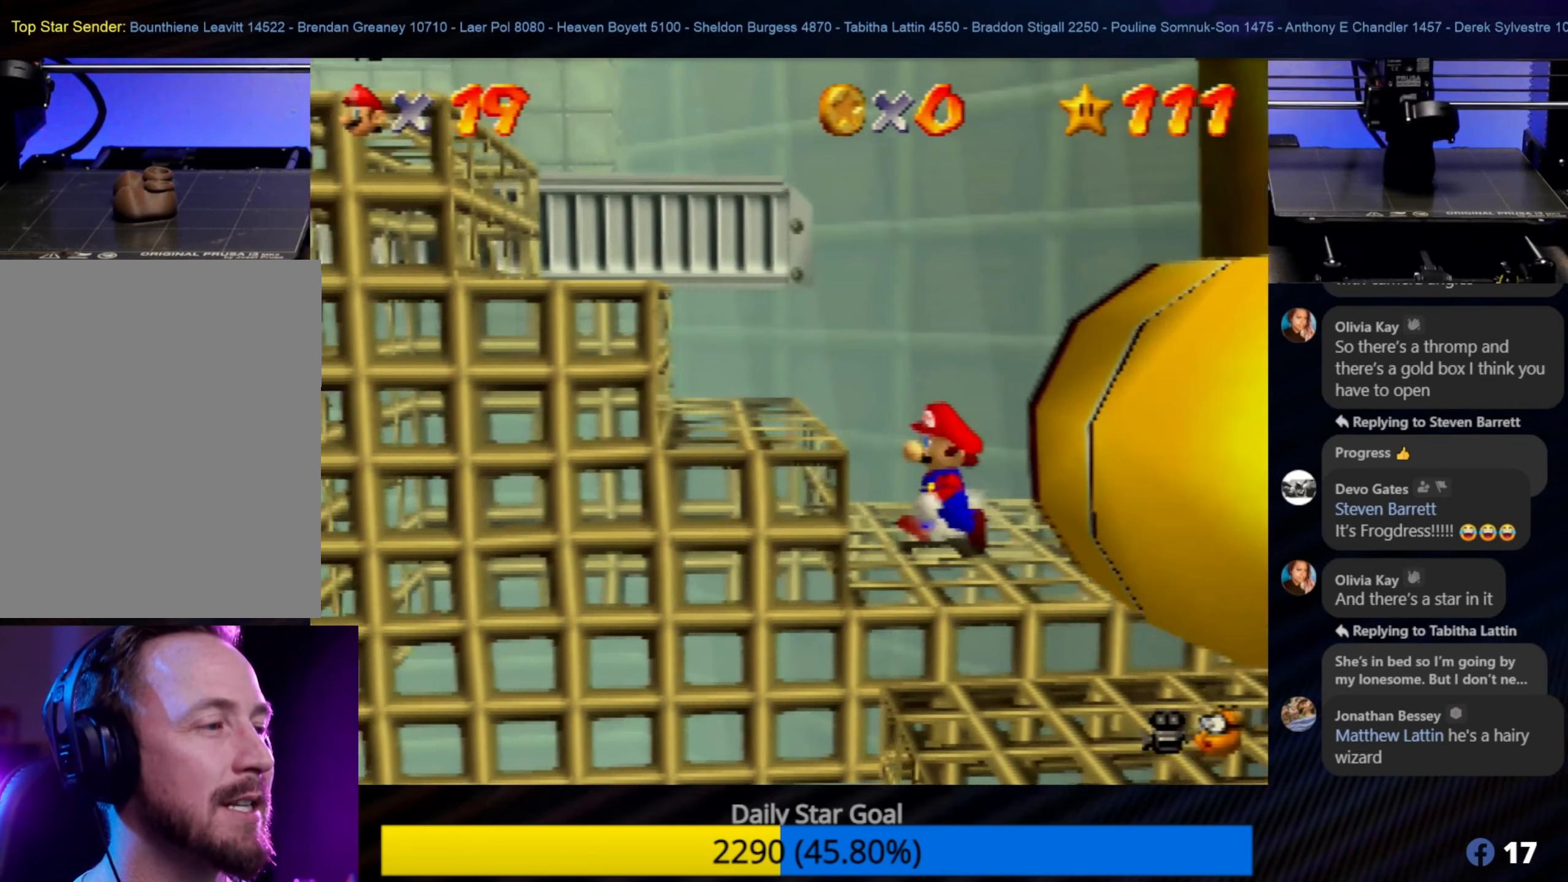
{"buttons": ["C_RIGHT"], "left_stick": "center", "events": [[17, "left_stick", "center"], [133, "left_stick", "left"], [400, "left_stick", "center"], [500, "C_RIGHT", "down"]]}